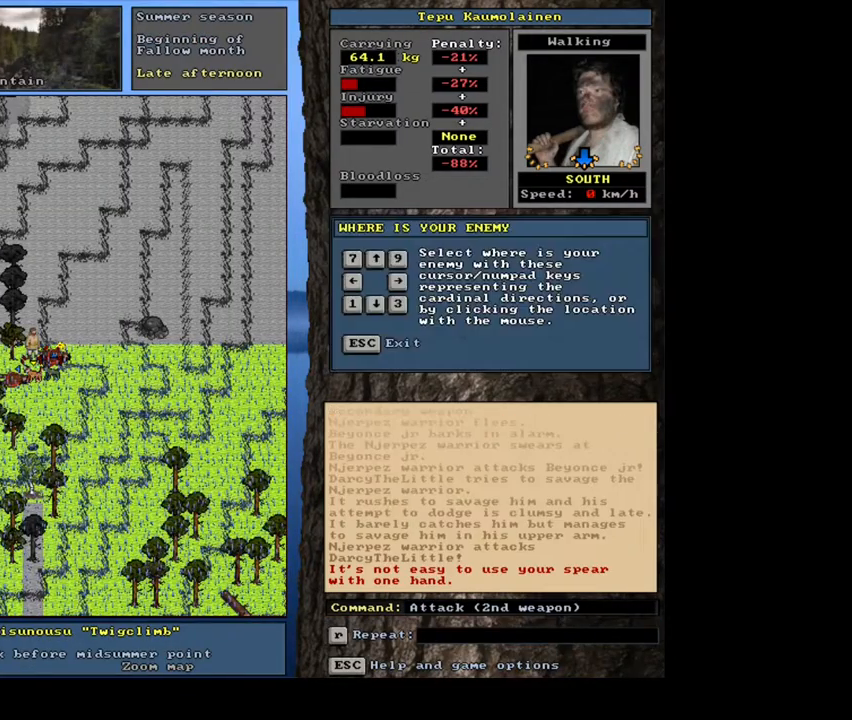
Gameplay with keyboard and mouse; each line is a JSON object with the keys and mouse buttons held at the frame after it. "events" lists presses ("down") and releases ("up") of ".", "/", "0", "1", "2", "3", "4", "5", "6", "7", "8", "9", "a", "alt_l", "alt_r", "b", "backslash", "backspace", "c", "caps_lock", "comma", "ctrl_l", "ctrl_r", "d", "down", "e", "equals", "escape", "f", "f1", "f10", "f11", "f12", "f2", "f3", "f4", "f5", "f6", "f7", "f8", "f9", "g", "h", "i", "j", "k", "l", "lbracket", "left", "m", "minus", "n", "num0", "num1", "num2", "num3", "num4", "num5", "num6", "num7", "num8", "num9", "o", "p", "q", "quote", "r", "rbracket", "return", "right", "s", "semicolon", "shift_l", "shift_r", "space", "super", "t", "tab", "tilde", "u", "up", "v", "w", "x", "y", "z", "mouse_left", "mouse_wheel", "mouse_right", "mouse_mb4" and "mouse_mb5" between this image and that frame as [ms after this image, input, new state], when the widget could be followed in between. "mouse_left", "mouse_wheel", "mouse_right", "mouse_mb4", "mouse_mb5" = the "left", "wheel", "right", "mb4", "mb5" buttons of the "mouse" list. No other keys are recorded. "wheel" means that the mouse wheel is clicked or scrolled. Mouse movement is not recorded. Not read: other_keys.
{"keys": [], "mouse": [], "events": []}
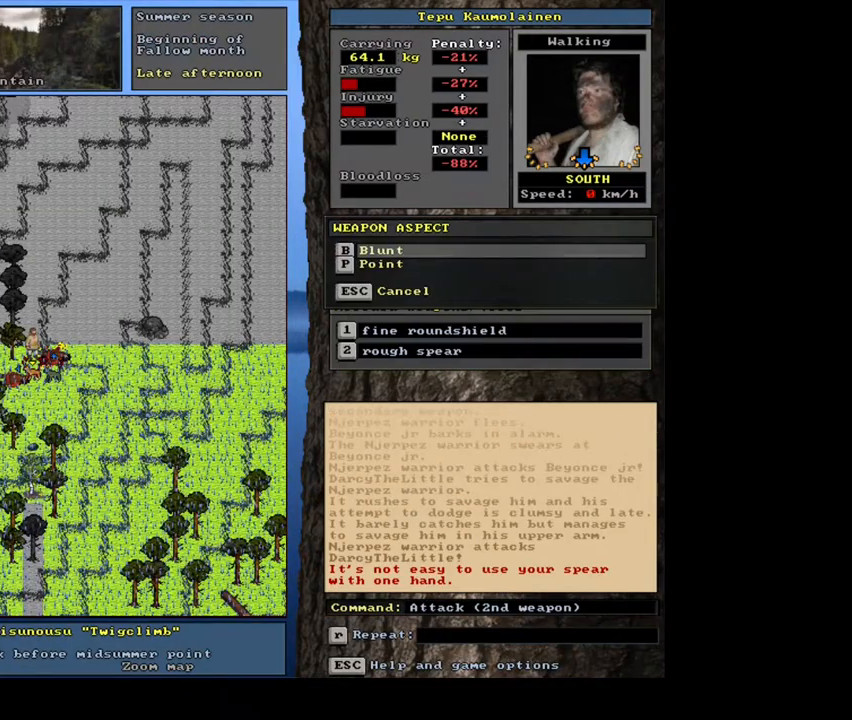
{"keys": [], "mouse": [], "events": []}
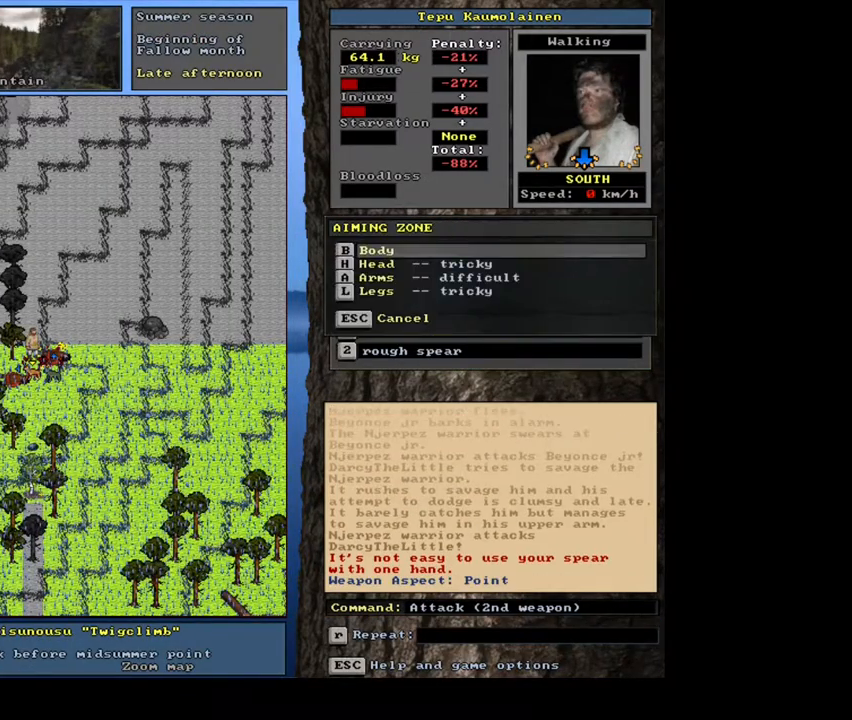
{"keys": [], "mouse": [], "events": []}
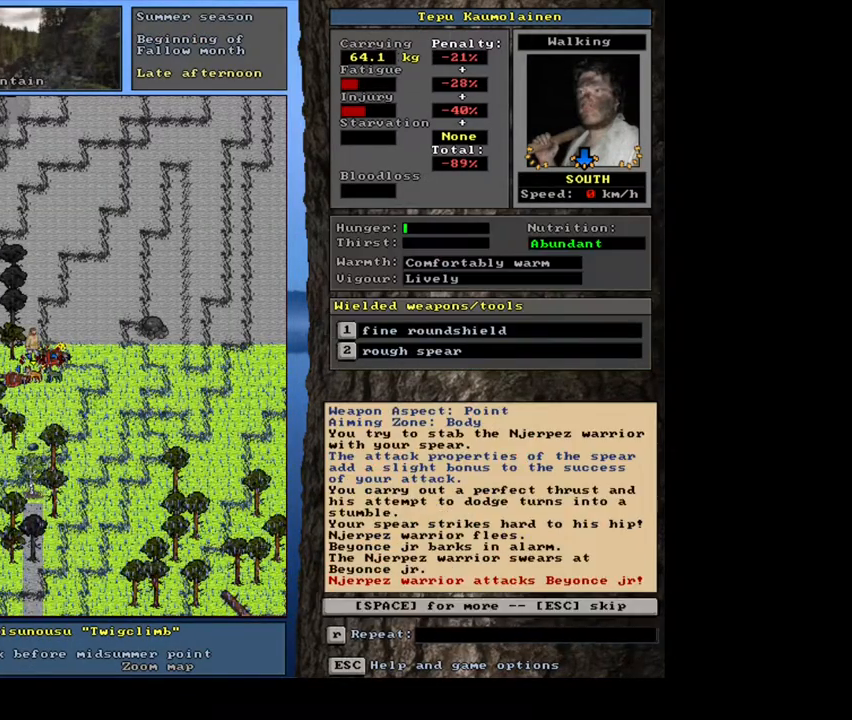
{"keys": [], "mouse": [], "events": []}
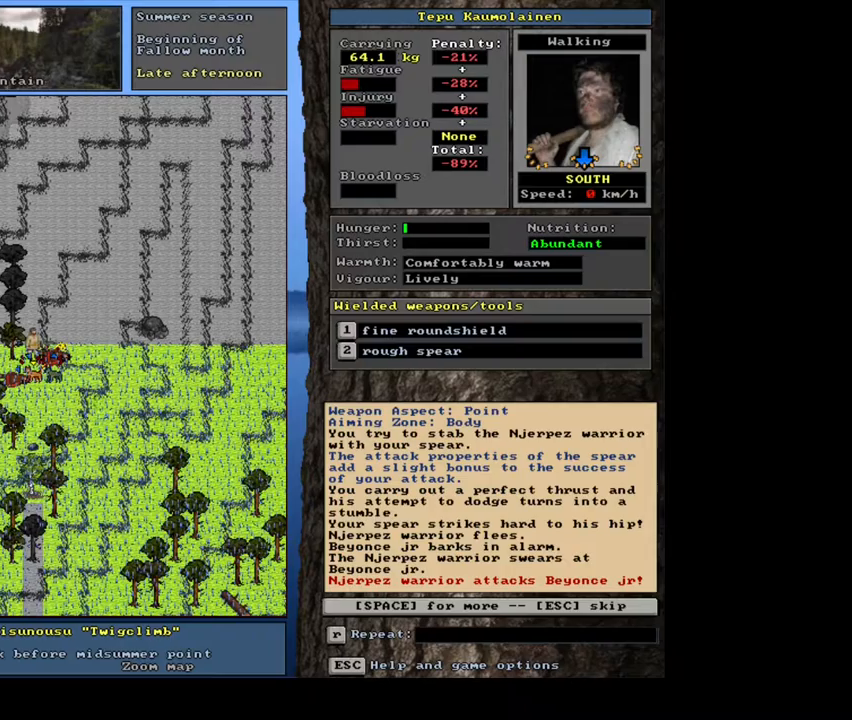
{"keys": [], "mouse": [], "events": [[50, "space", "down"], [183, "space", "up"]]}
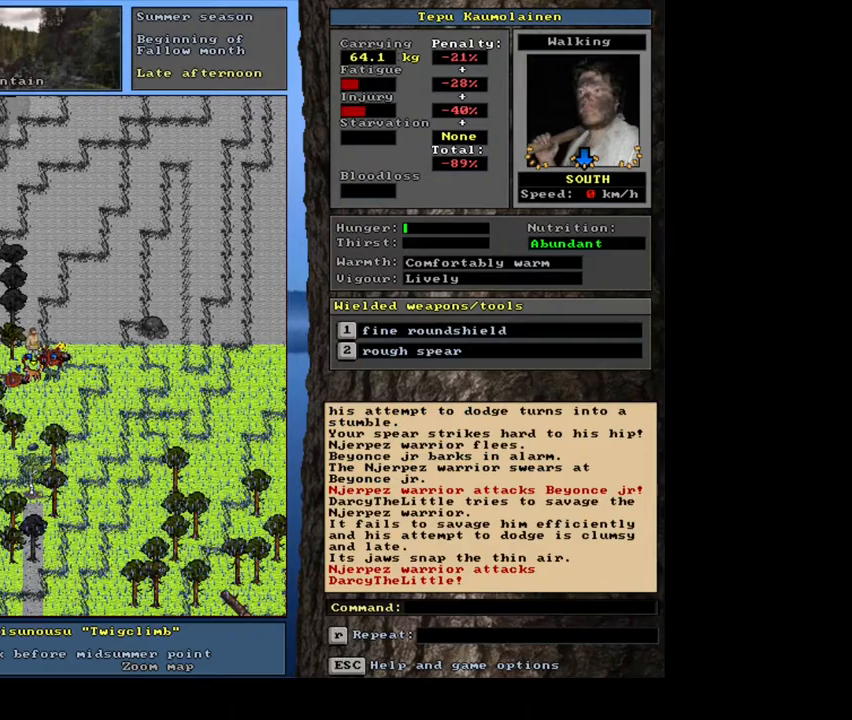
{"keys": [], "mouse": [], "events": []}
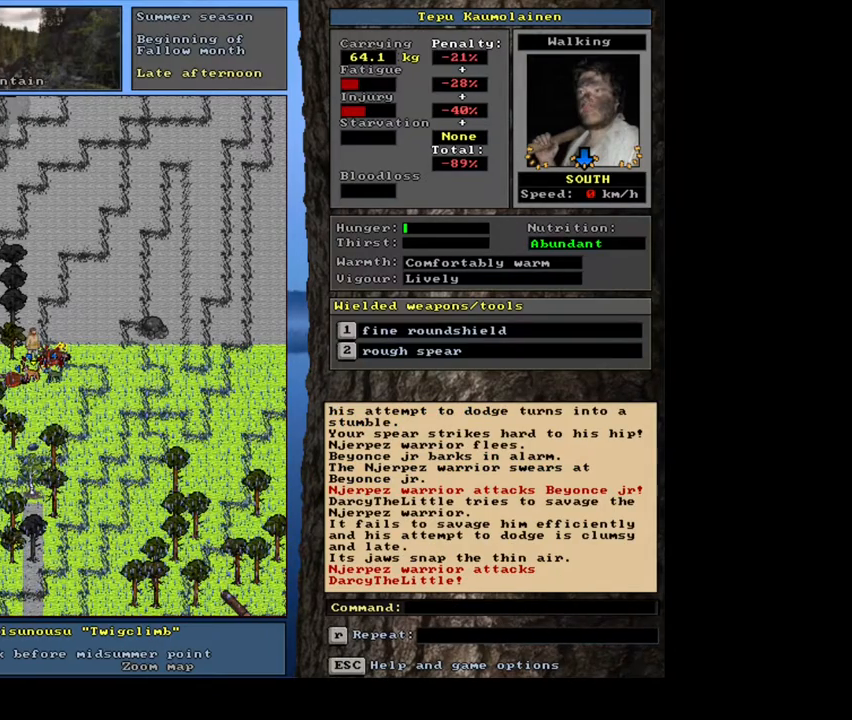
{"keys": [], "mouse": [], "events": []}
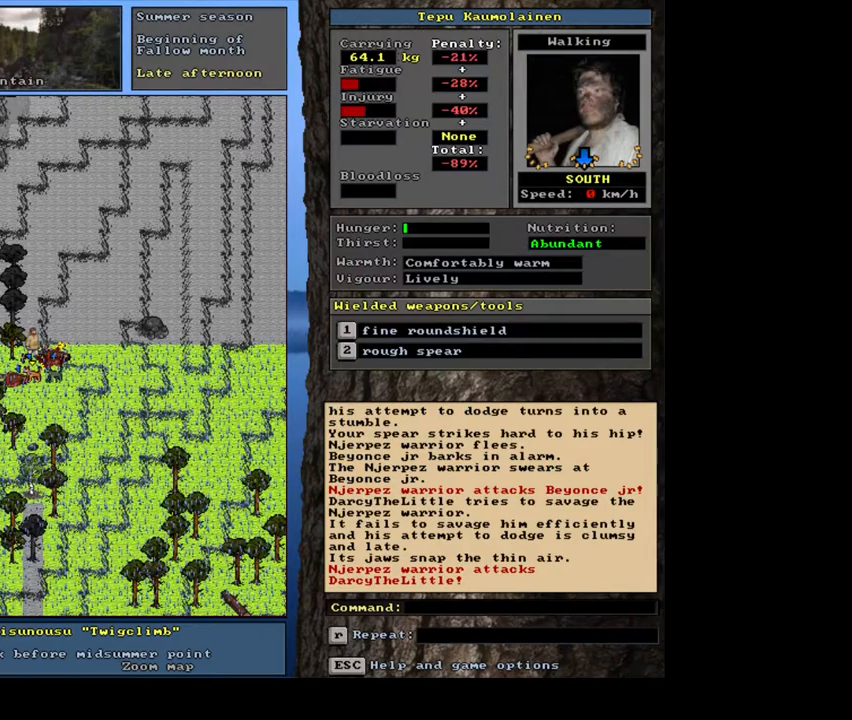
{"keys": [], "mouse": [], "events": [[267, "2", "down"], [383, "2", "up"]]}
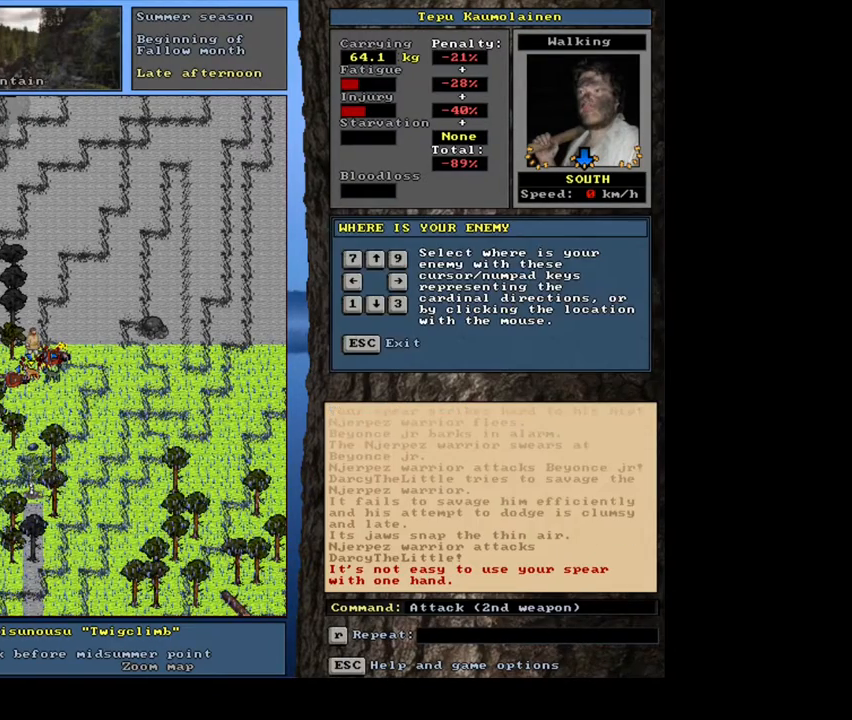
{"keys": [], "mouse": [], "events": []}
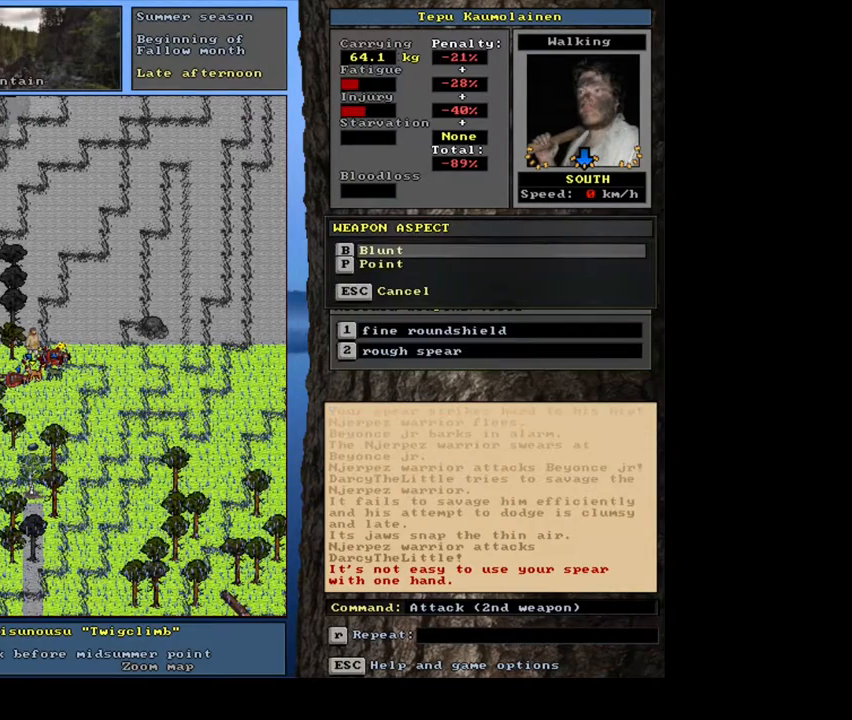
{"keys": [], "mouse": [], "events": []}
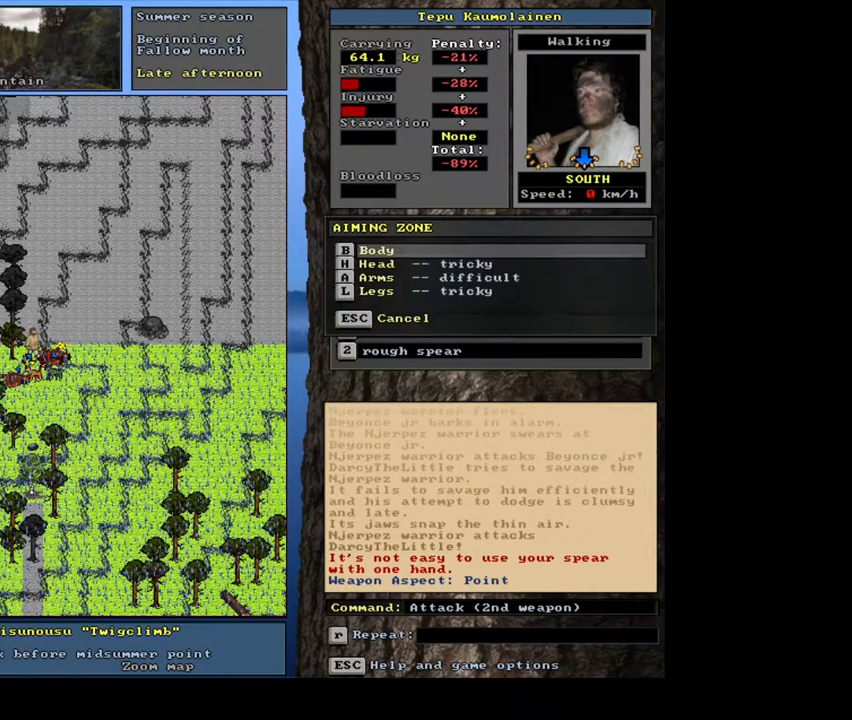
{"keys": [], "mouse": [], "events": []}
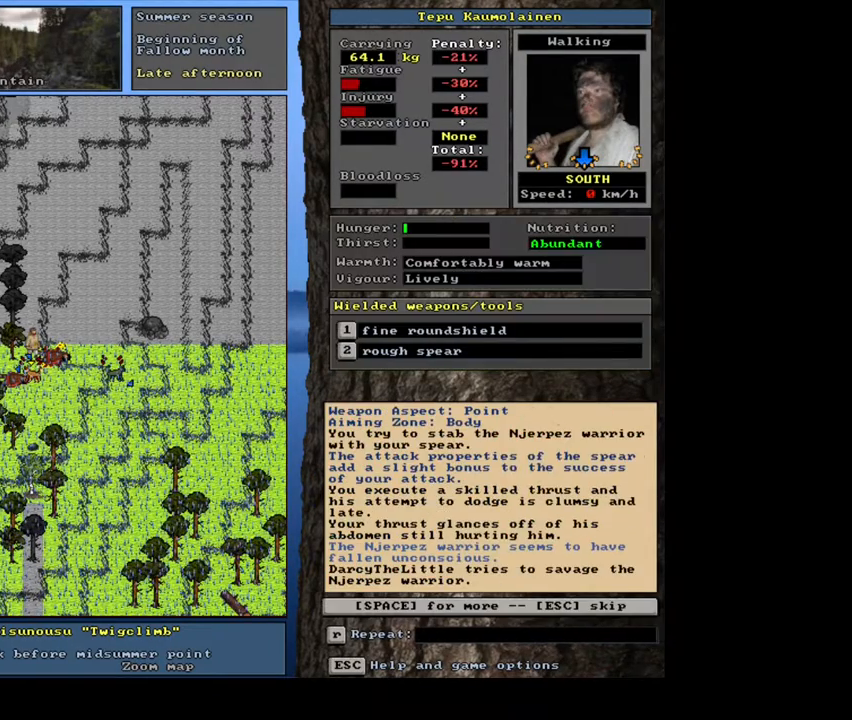
{"keys": [], "mouse": [], "events": []}
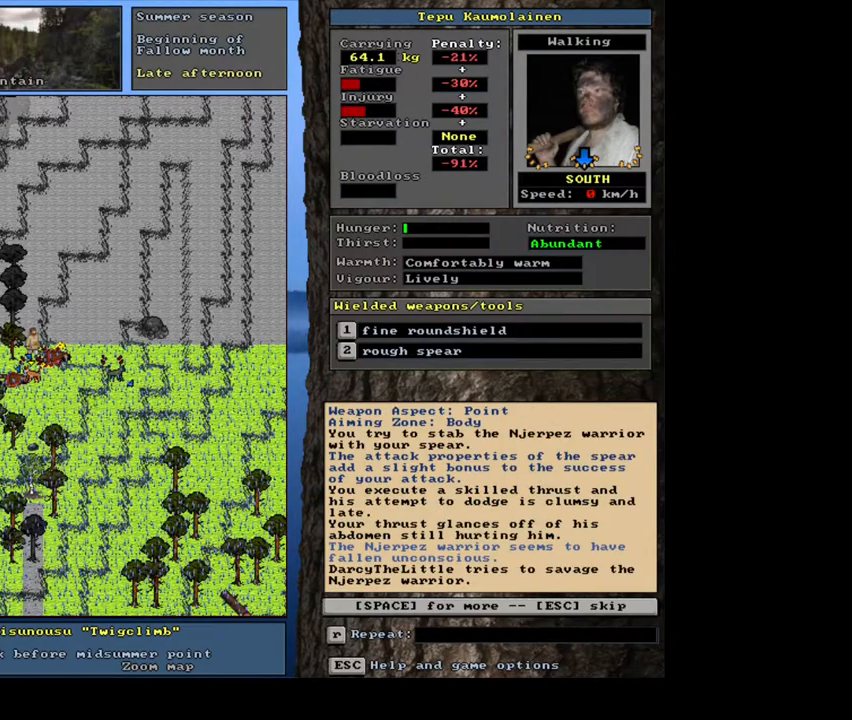
{"keys": [], "mouse": [], "events": [[150, "space", "down"], [267, "space", "up"]]}
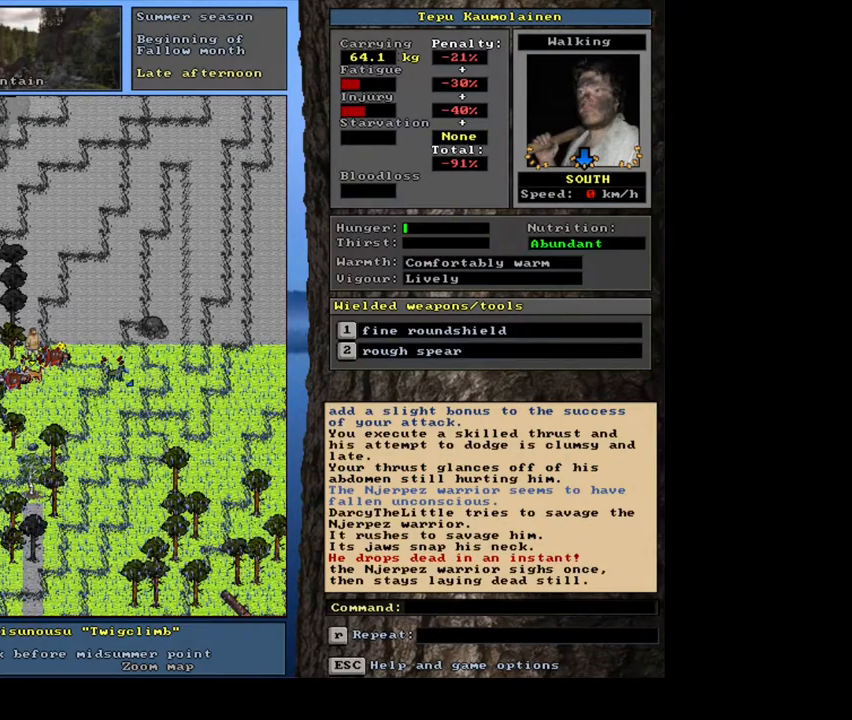
{"keys": [], "mouse": [], "events": []}
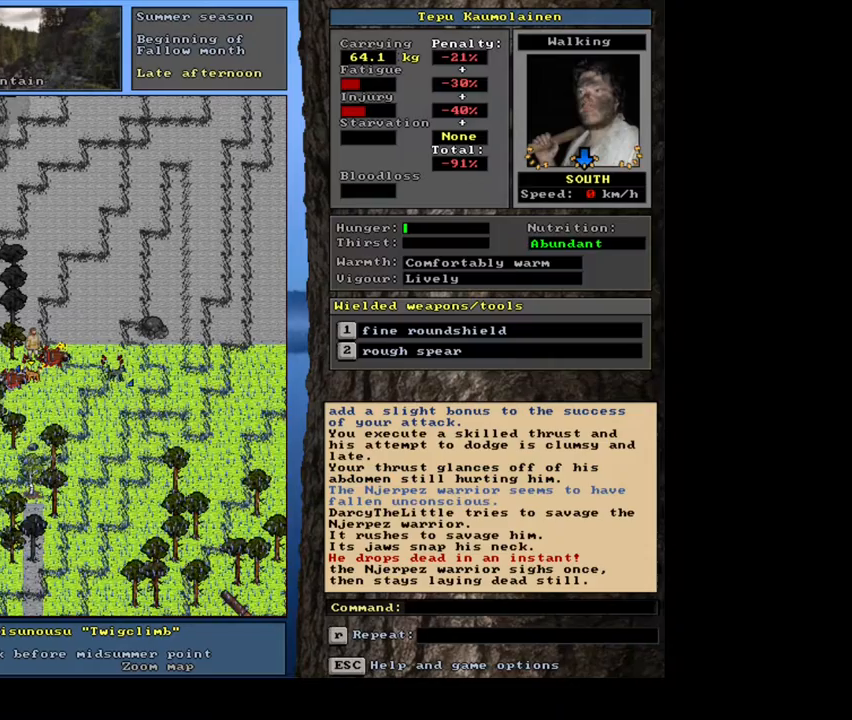
{"keys": [], "mouse": [], "events": []}
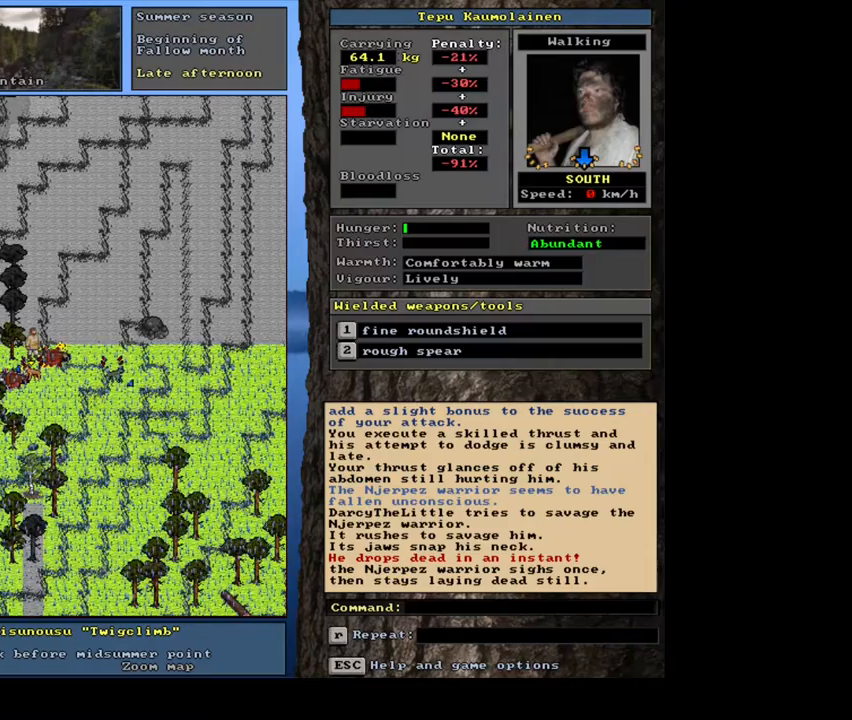
{"keys": [], "mouse": [], "events": []}
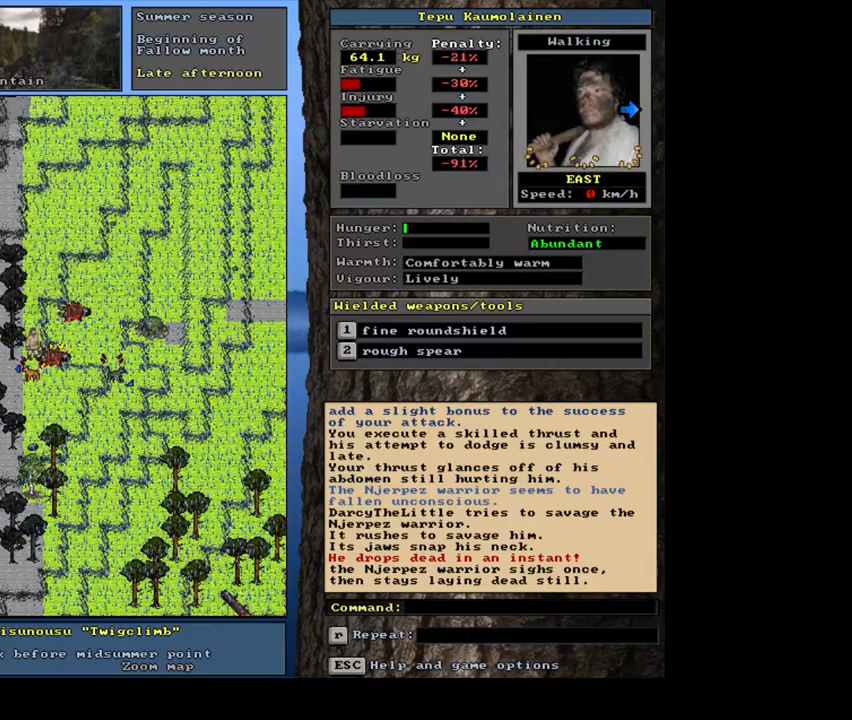
{"keys": [], "mouse": [], "events": []}
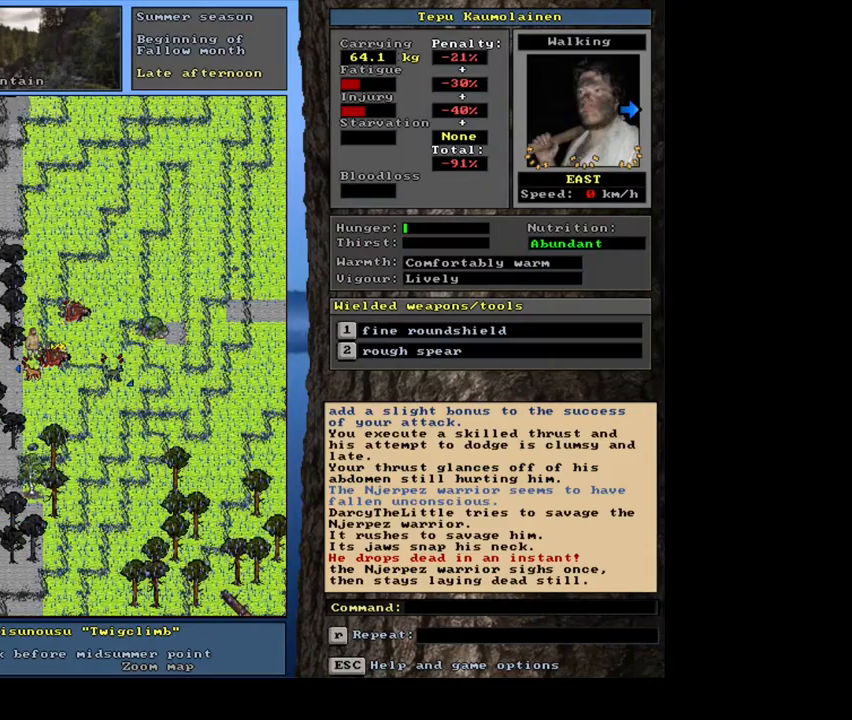
{"keys": [], "mouse": [], "events": []}
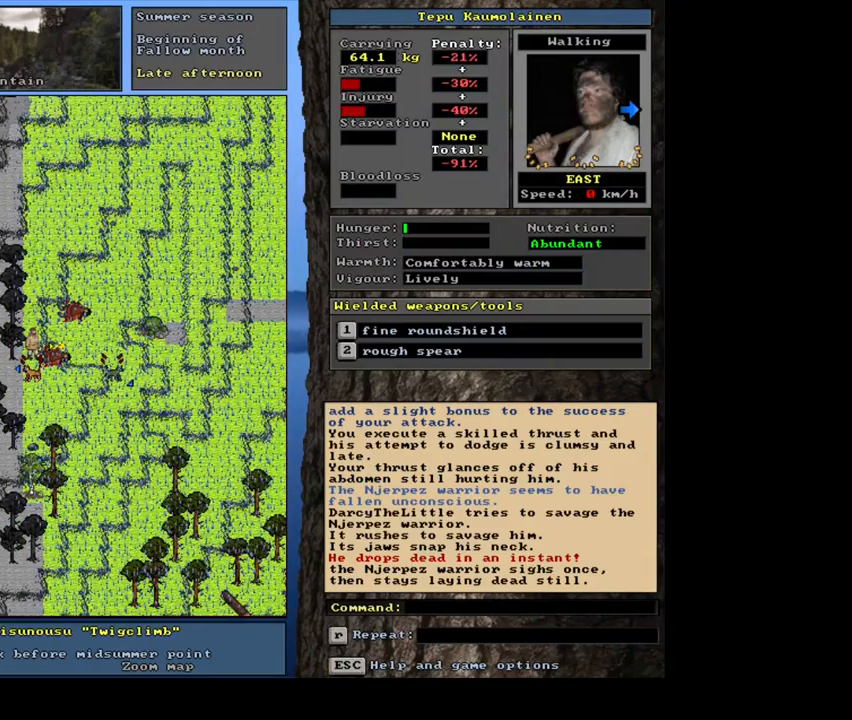
{"keys": [], "mouse": [], "events": []}
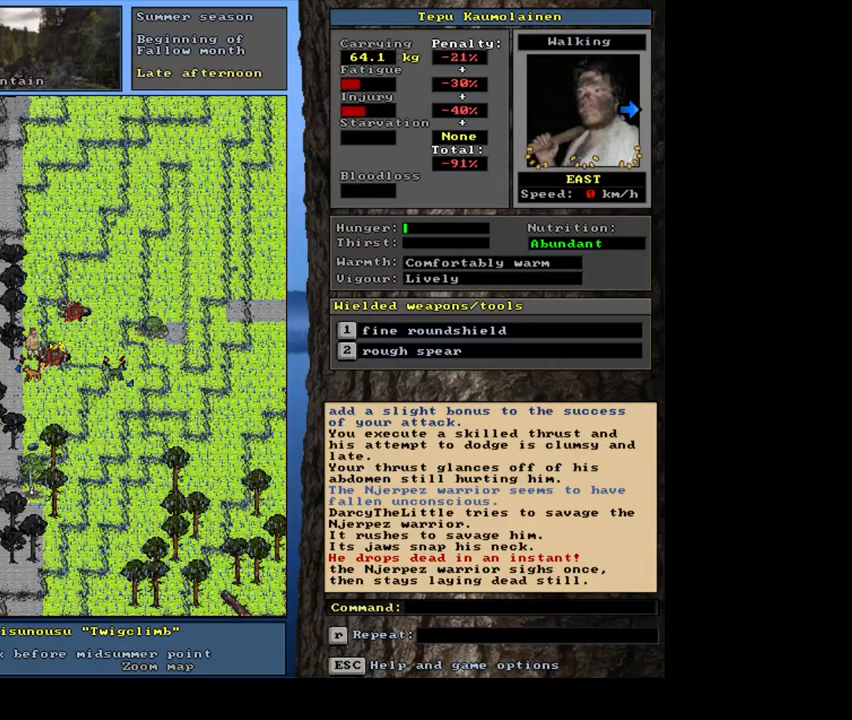
{"keys": [], "mouse": [], "events": []}
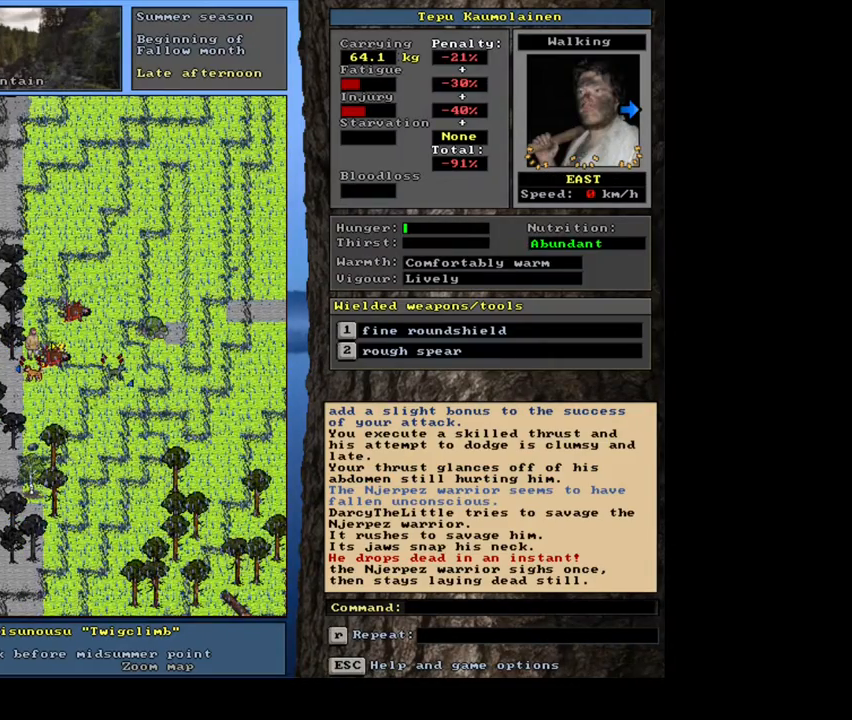
{"keys": [], "mouse": [], "events": []}
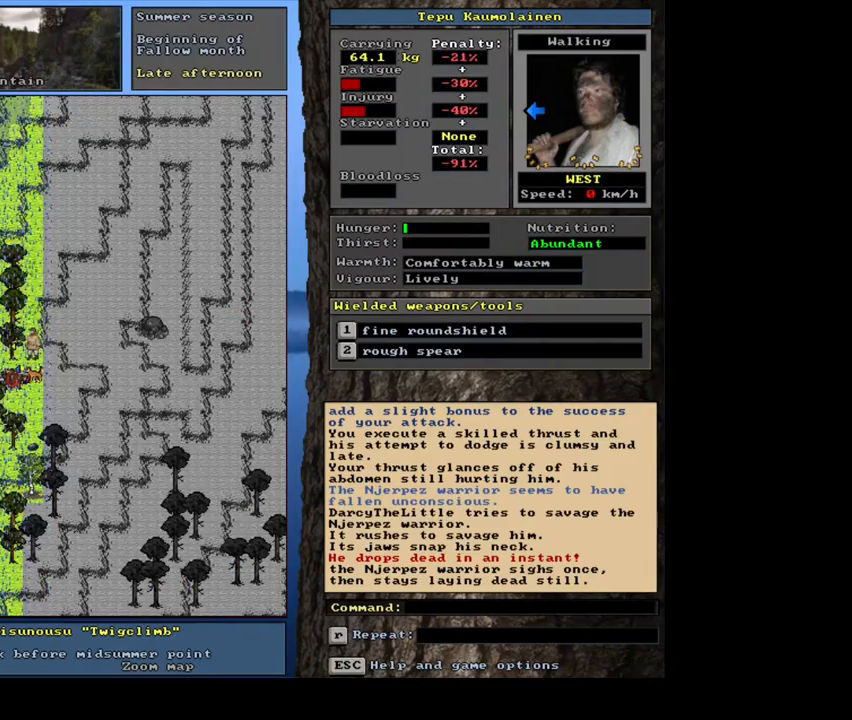
{"keys": [], "mouse": [], "events": []}
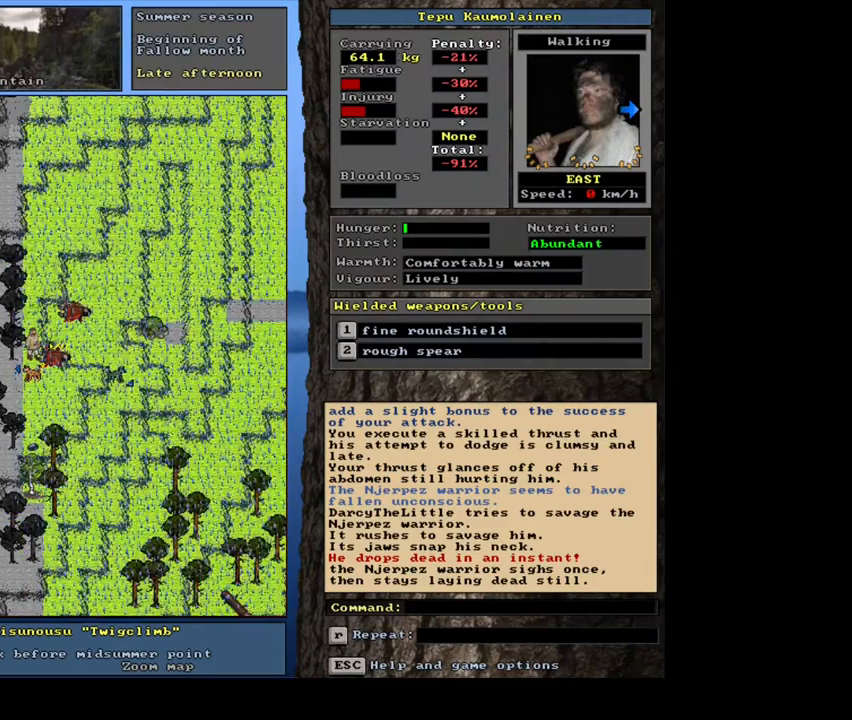
{"keys": ["ctrl_l"], "mouse": [], "events": [[33, "ctrl_l", "down"]]}
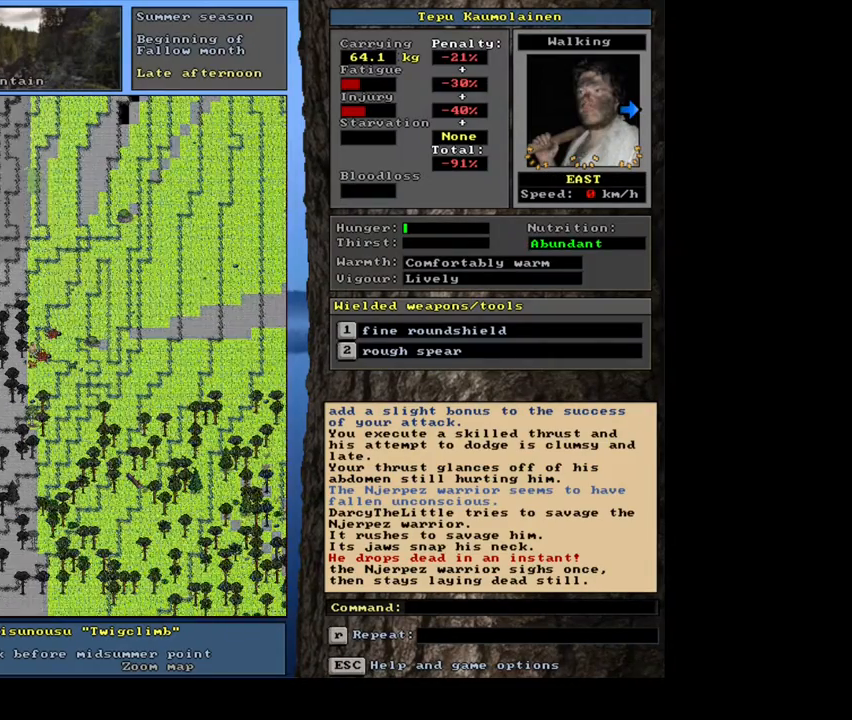
{"keys": ["ctrl_l"], "mouse": [], "events": []}
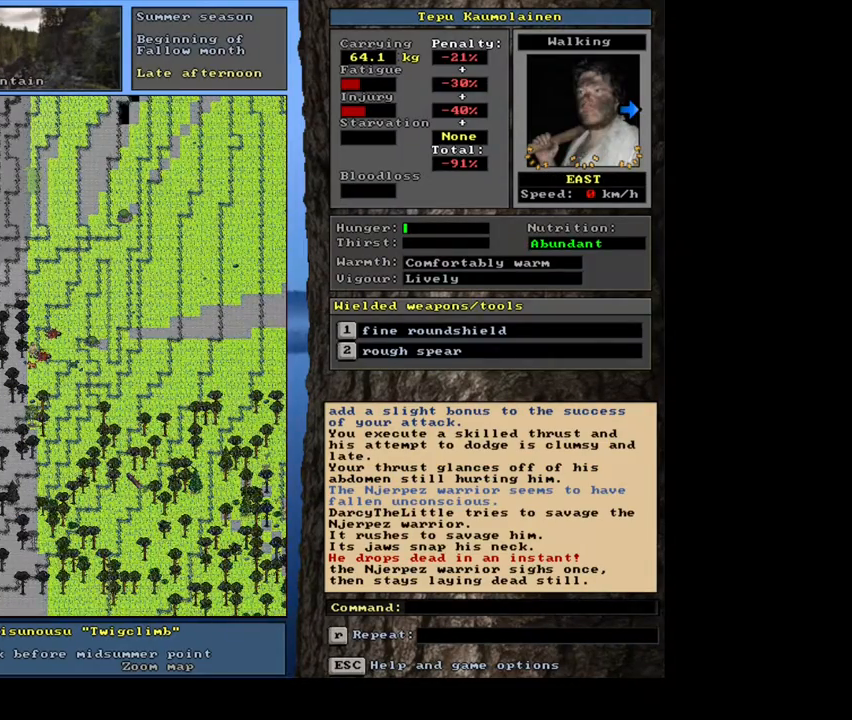
{"keys": [], "mouse": [], "events": [[50, "ctrl_l", "up"]]}
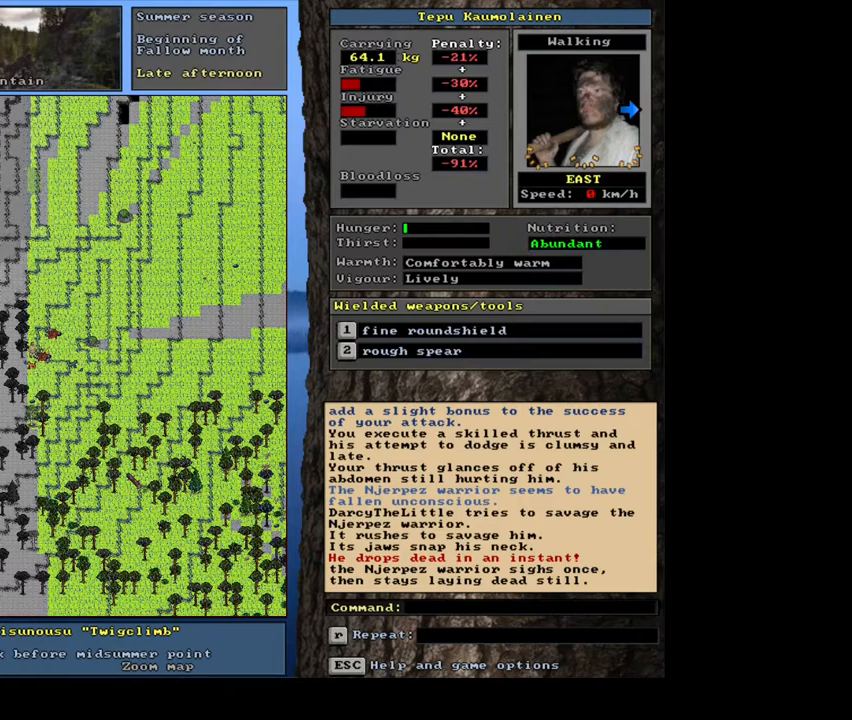
{"keys": ["f3"], "mouse": [], "events": [[500, "f3", "down"]]}
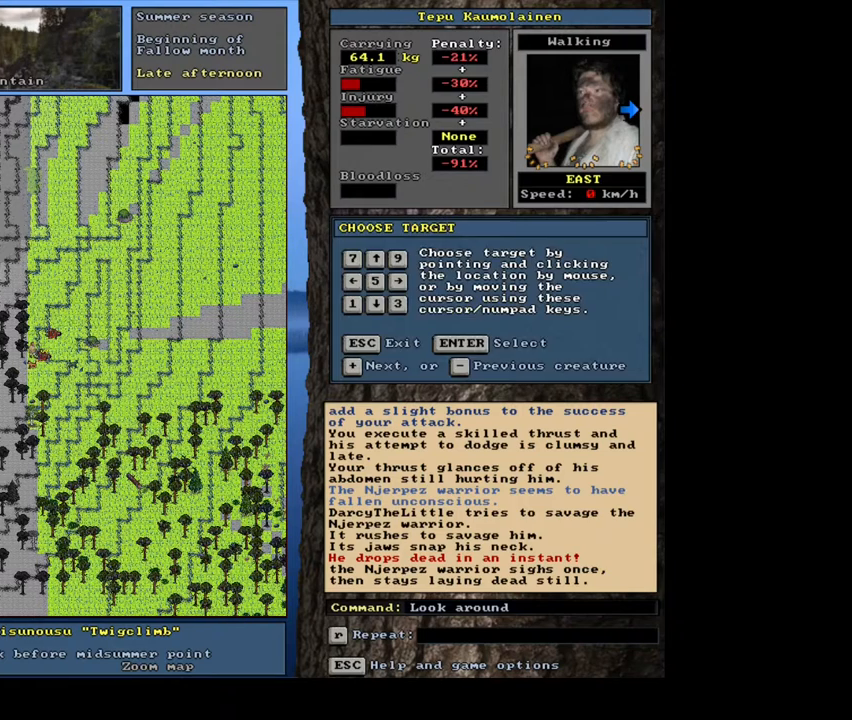
{"keys": [], "mouse": [], "events": [[83, "f3", "up"]]}
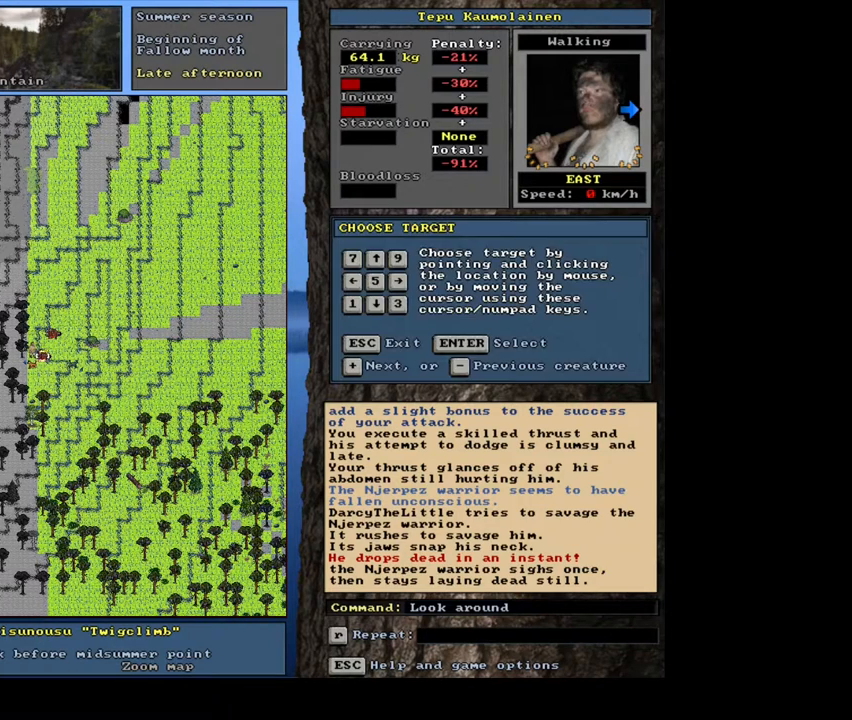
{"keys": [], "mouse": [], "events": []}
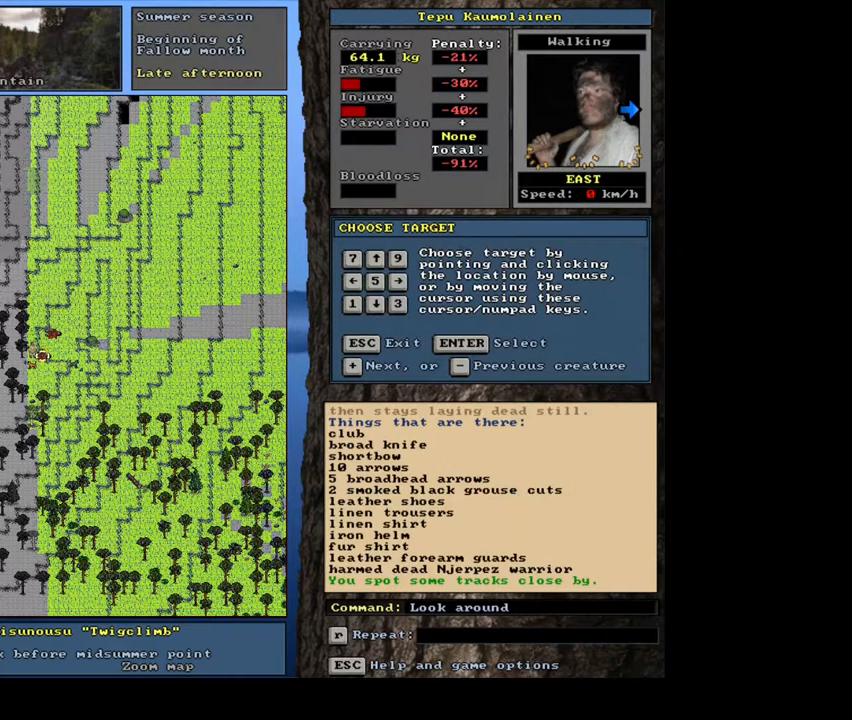
{"keys": [], "mouse": [], "events": []}